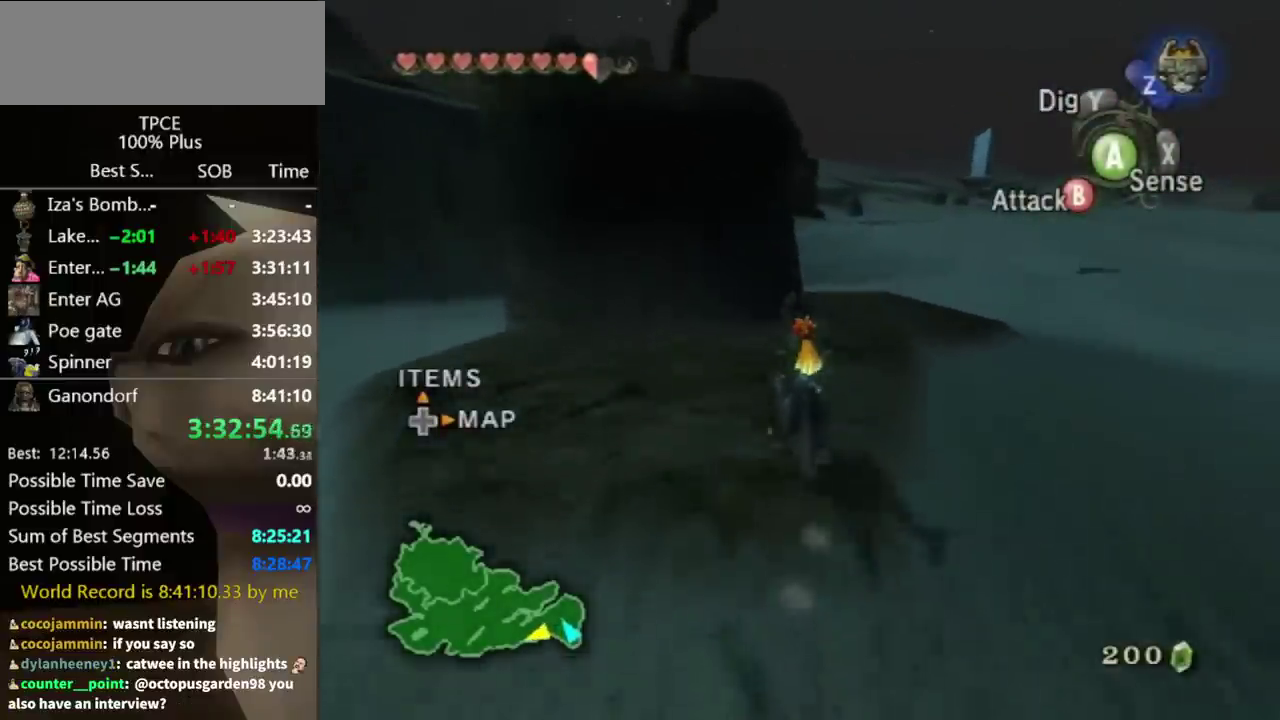
Gameplay with a controller (Nintendo layout); each line is a JSON object with the inputs held at the frame after it. "events" lists button and stick changes between this image and that frame as [ms after this image, input, new state], when the widget could be followed in between. Not read: L3 R3.
{"buttons": [], "left_stick": "center", "right_stick": "center", "events": [[267, "right_stick", "up"], [300, "left_stick", "center"], [333, "right_stick", "center"]]}
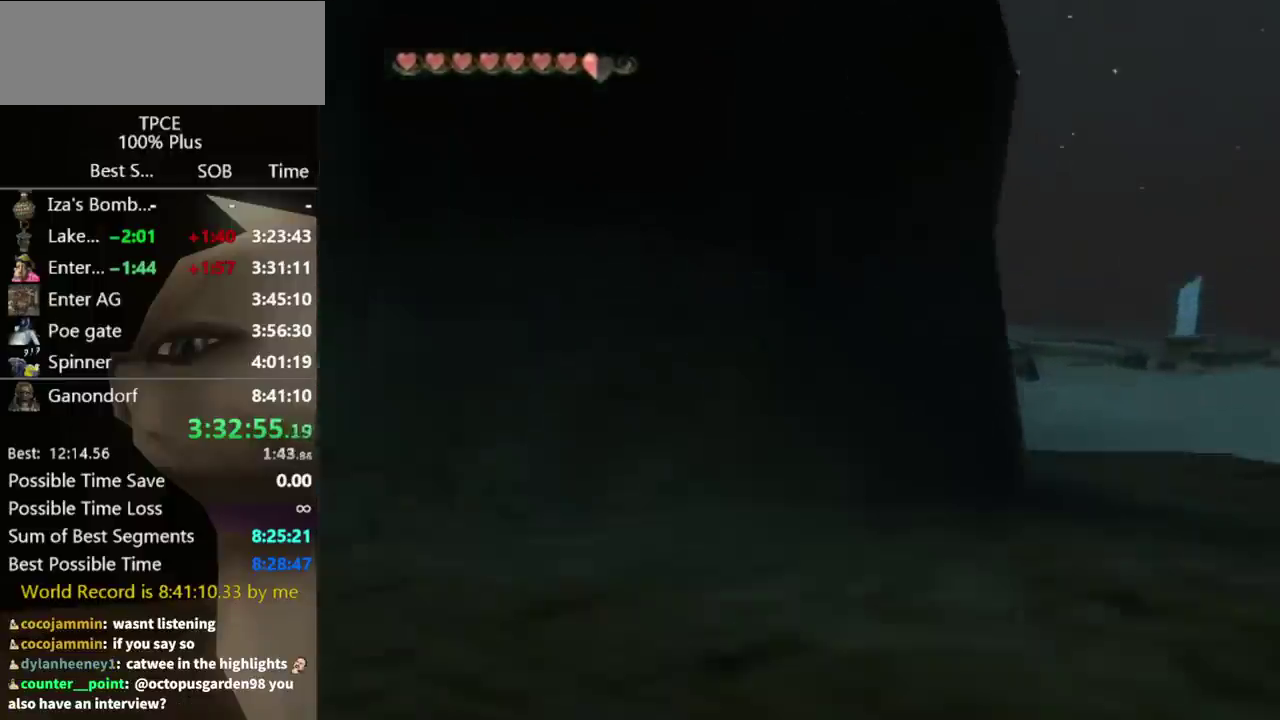
{"buttons": ["A"], "left_stick": "center", "right_stick": "center", "events": [[67, "Z", "down"], [167, "A", "down"], [167, "Z", "up"], [200, "A", "up"], [267, "A", "down"], [333, "A", "up"], [367, "A", "down"], [400, "A", "up"], [500, "A", "down"]]}
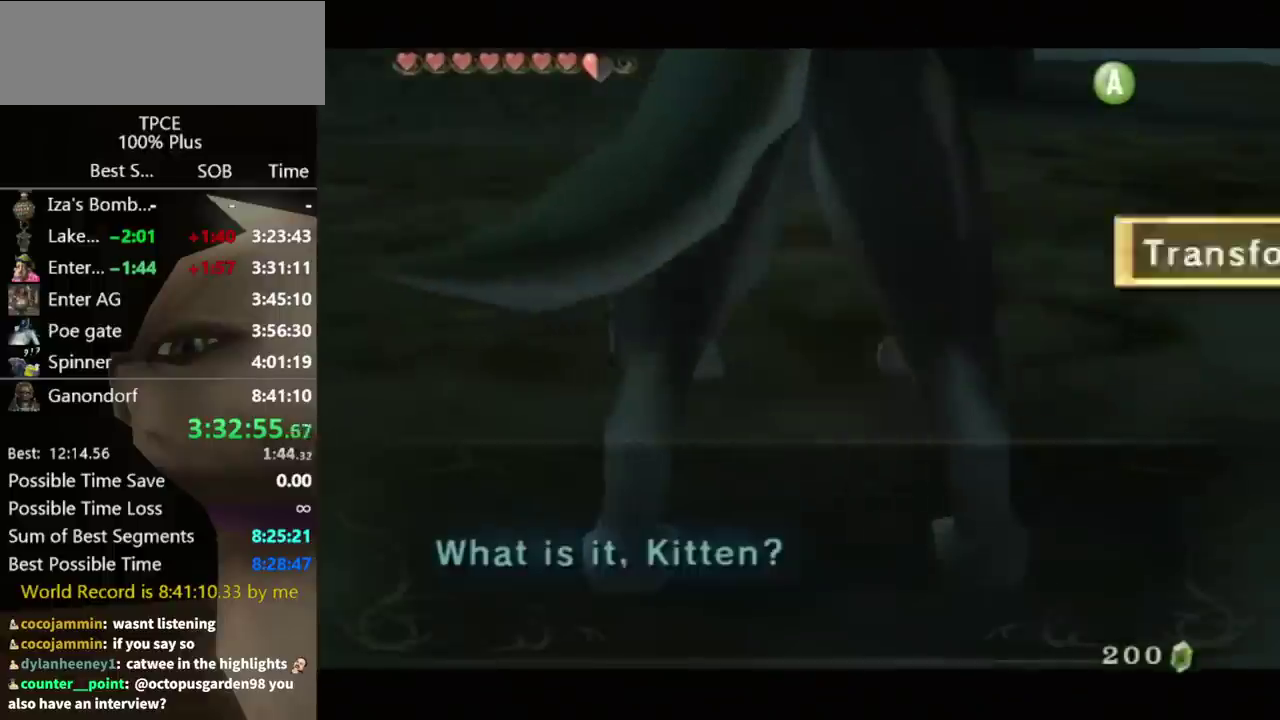
{"buttons": [], "left_stick": "center", "right_stick": "center", "events": [[33, "A", "up"]]}
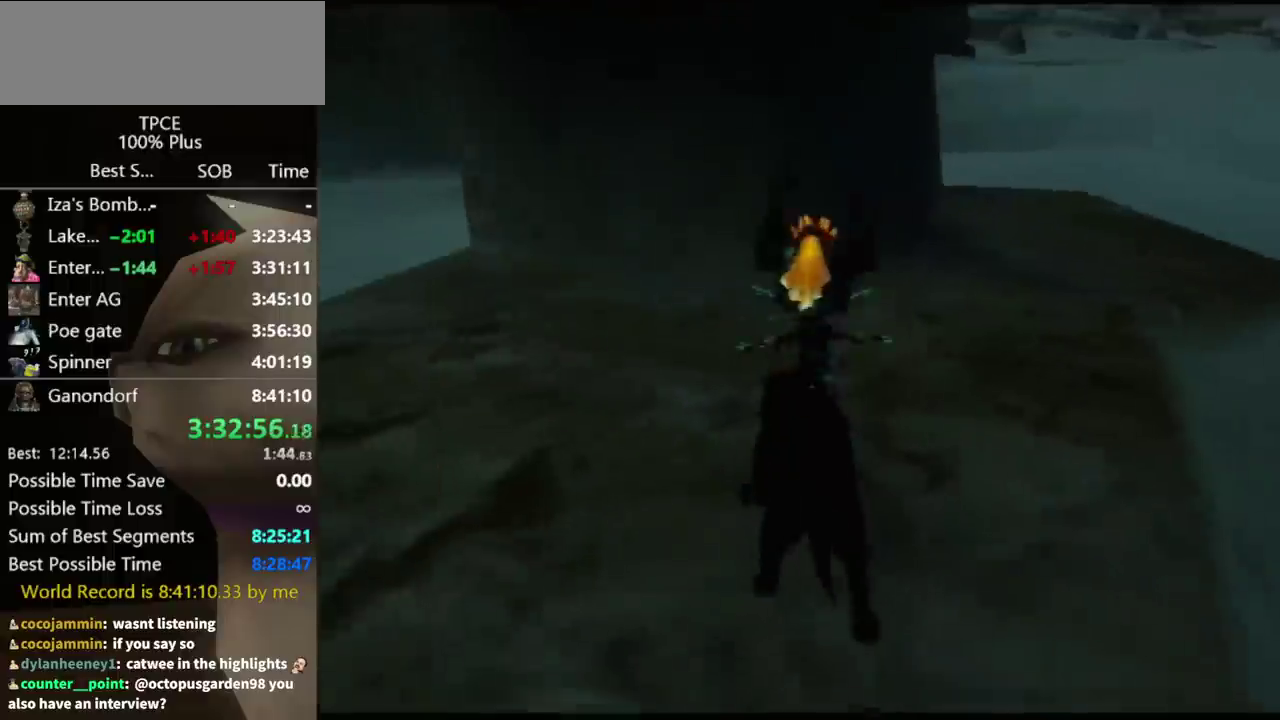
{"buttons": [], "left_stick": "center", "right_stick": "center", "events": []}
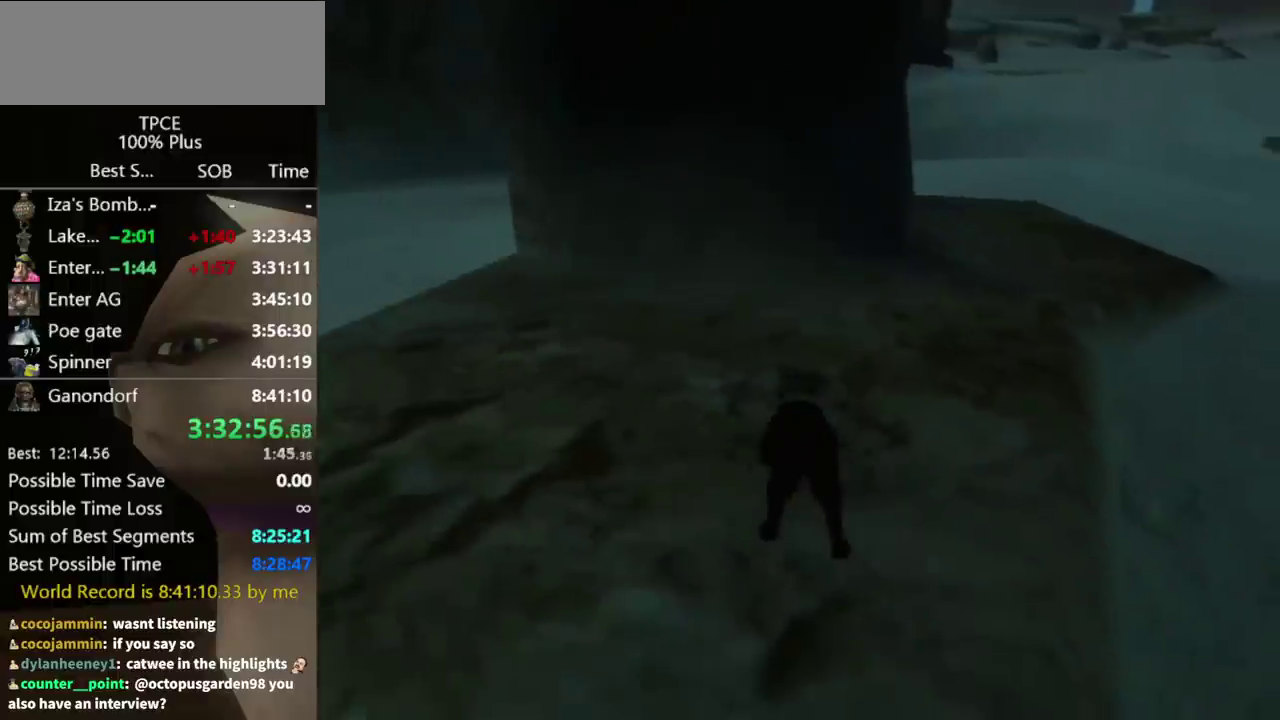
{"buttons": [], "left_stick": "center", "right_stick": "center", "events": []}
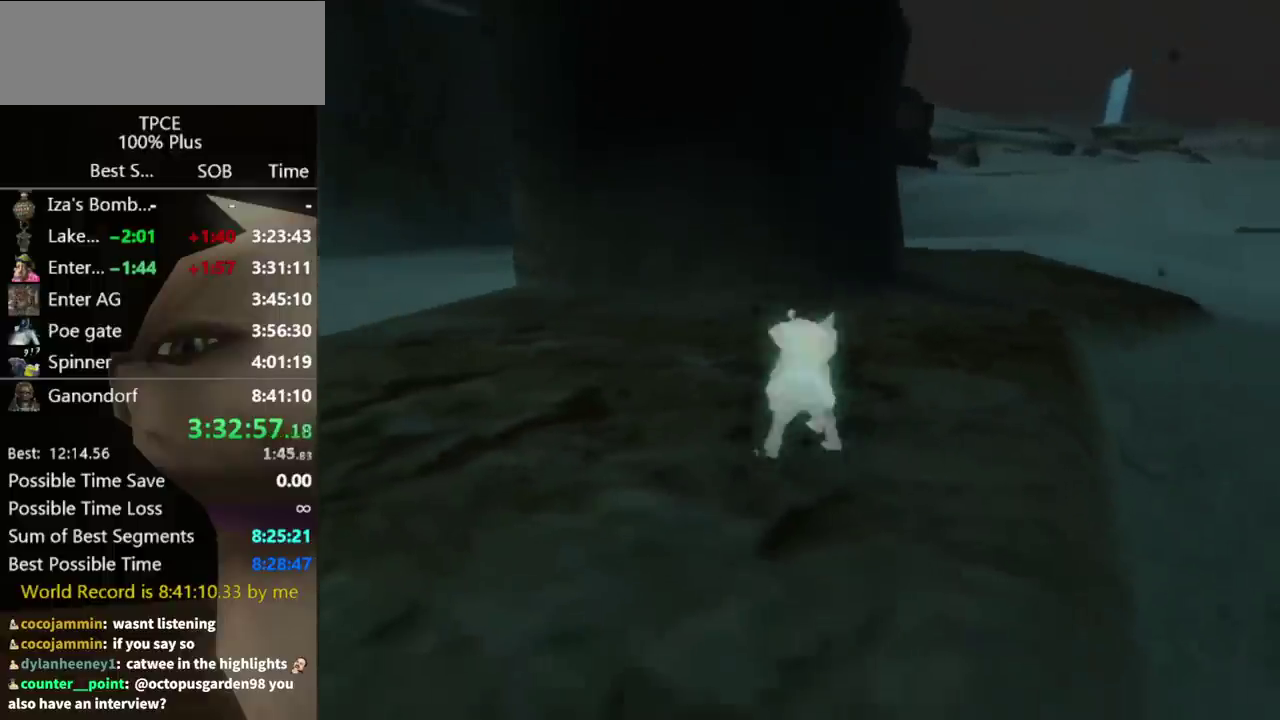
{"buttons": [], "left_stick": "center", "right_stick": "center", "events": []}
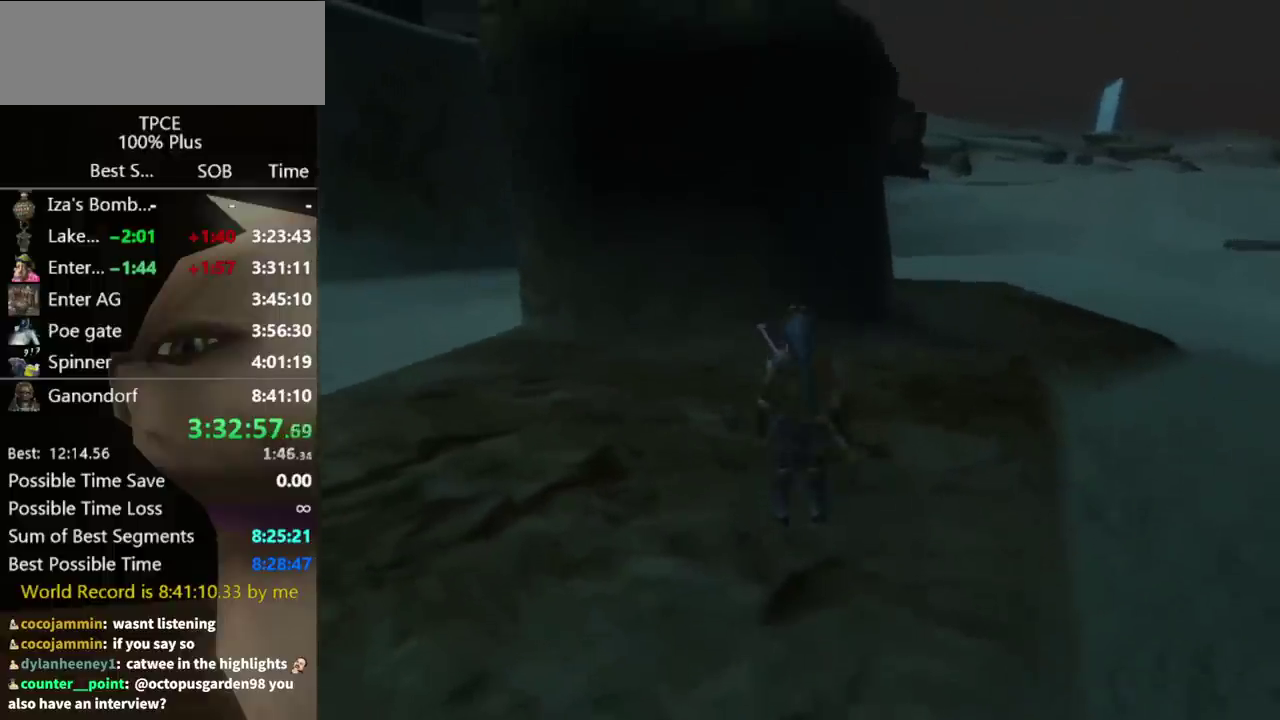
{"buttons": [], "left_stick": "down", "right_stick": "center", "events": [[167, "left_stick", "up-left"], [300, "left_stick", "center"], [300, "right_stick", "up"], [400, "right_stick", "center"], [467, "left_stick", "down"]]}
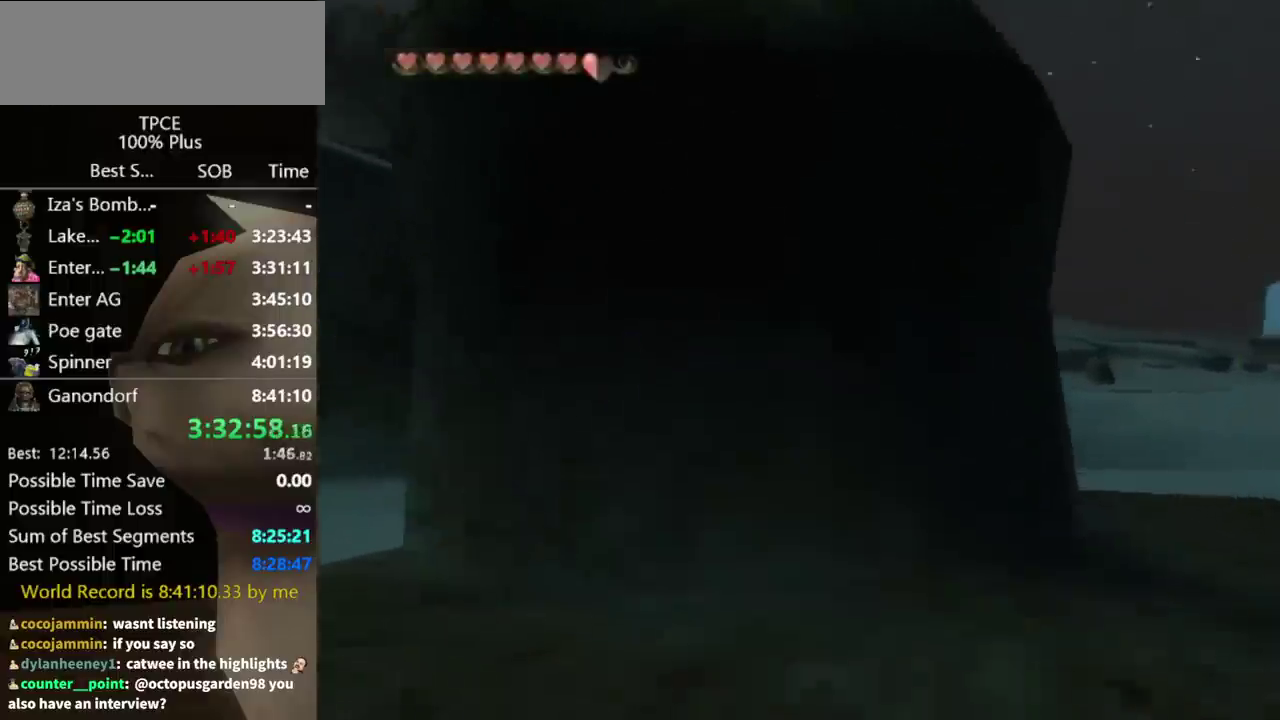
{"buttons": ["Y"], "left_stick": "center", "right_stick": "center", "events": [[467, "Y", "down"], [500, "left_stick", "center"]]}
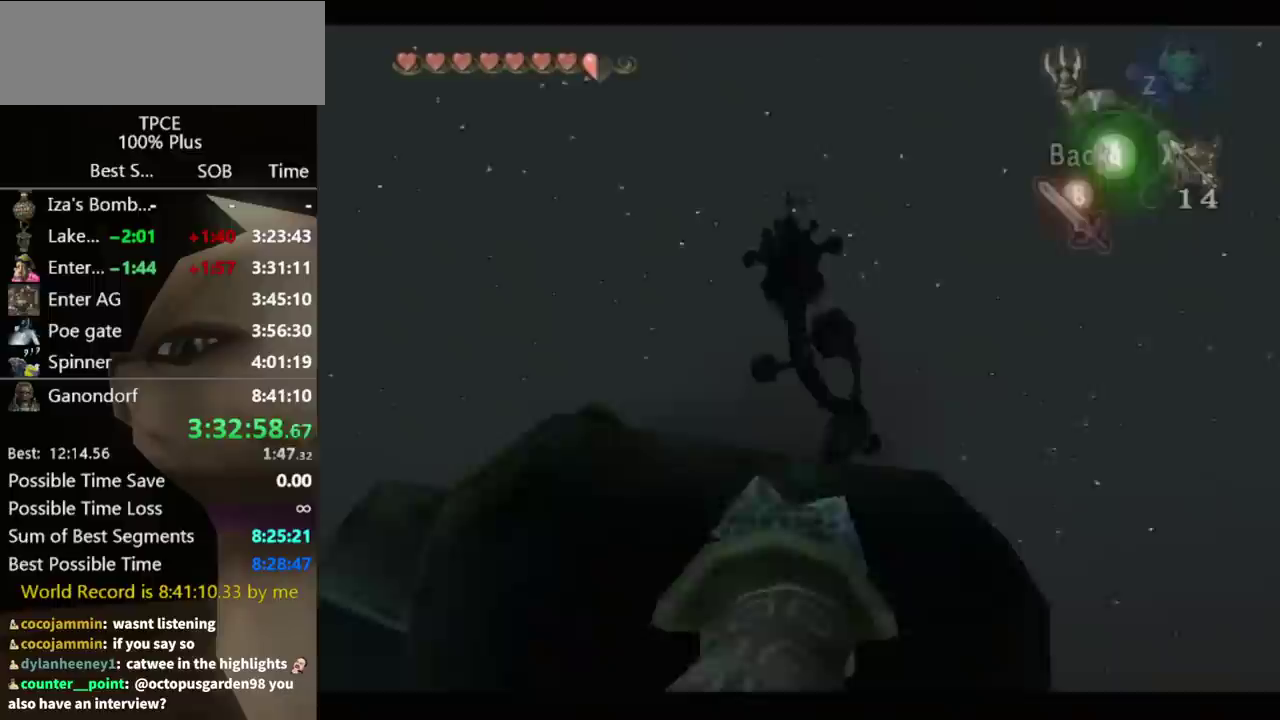
{"buttons": [], "left_stick": "center", "right_stick": "center", "events": [[200, "left_stick", "up"], [267, "left_stick", "down"], [367, "Y", "up"], [367, "left_stick", "center"]]}
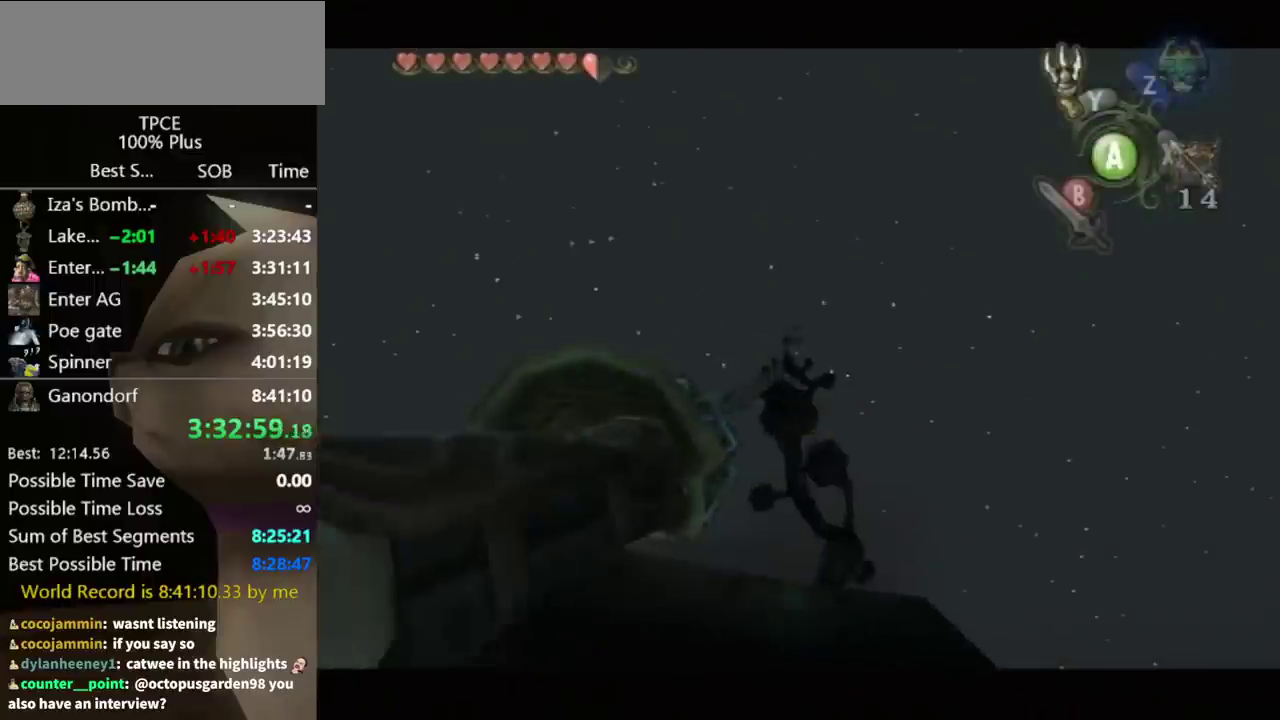
{"buttons": ["Y"], "left_stick": "up", "right_stick": "center", "events": [[233, "Y", "down"], [467, "left_stick", "up"]]}
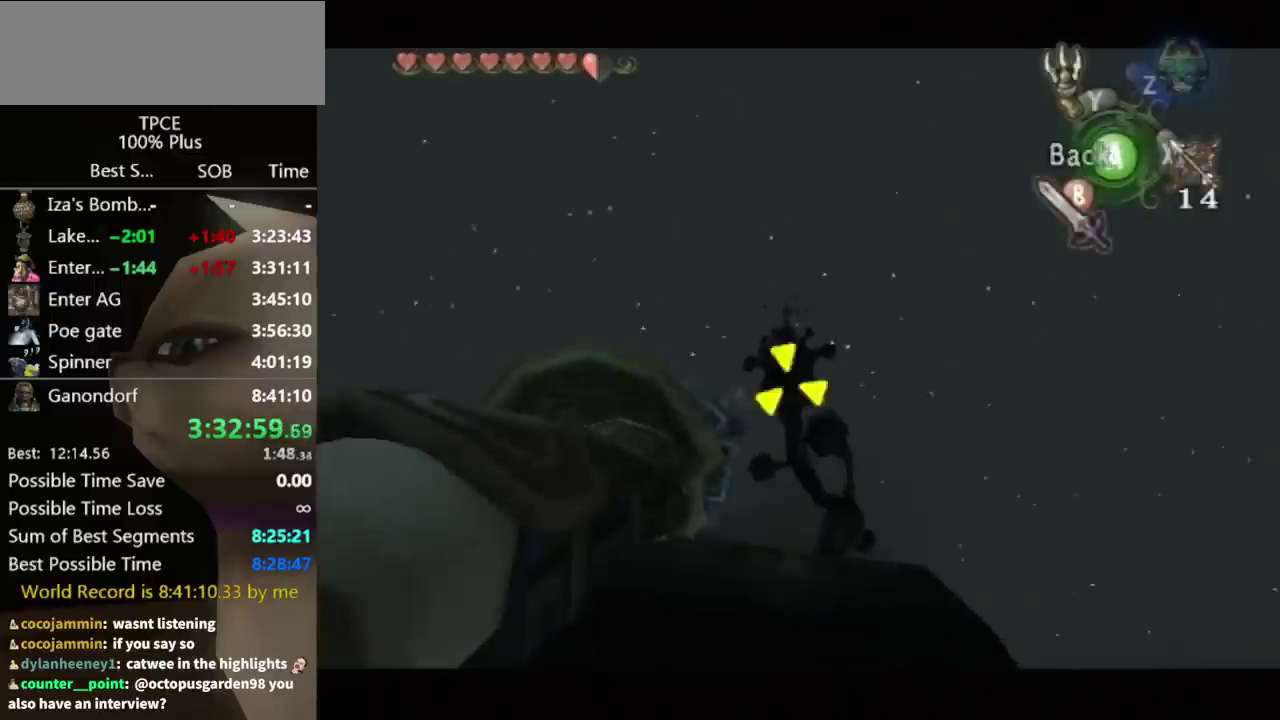
{"buttons": [], "left_stick": "center", "right_stick": "center", "events": [[33, "left_stick", "down"], [100, "Y", "up"], [100, "left_stick", "up"], [167, "left_stick", "center"]]}
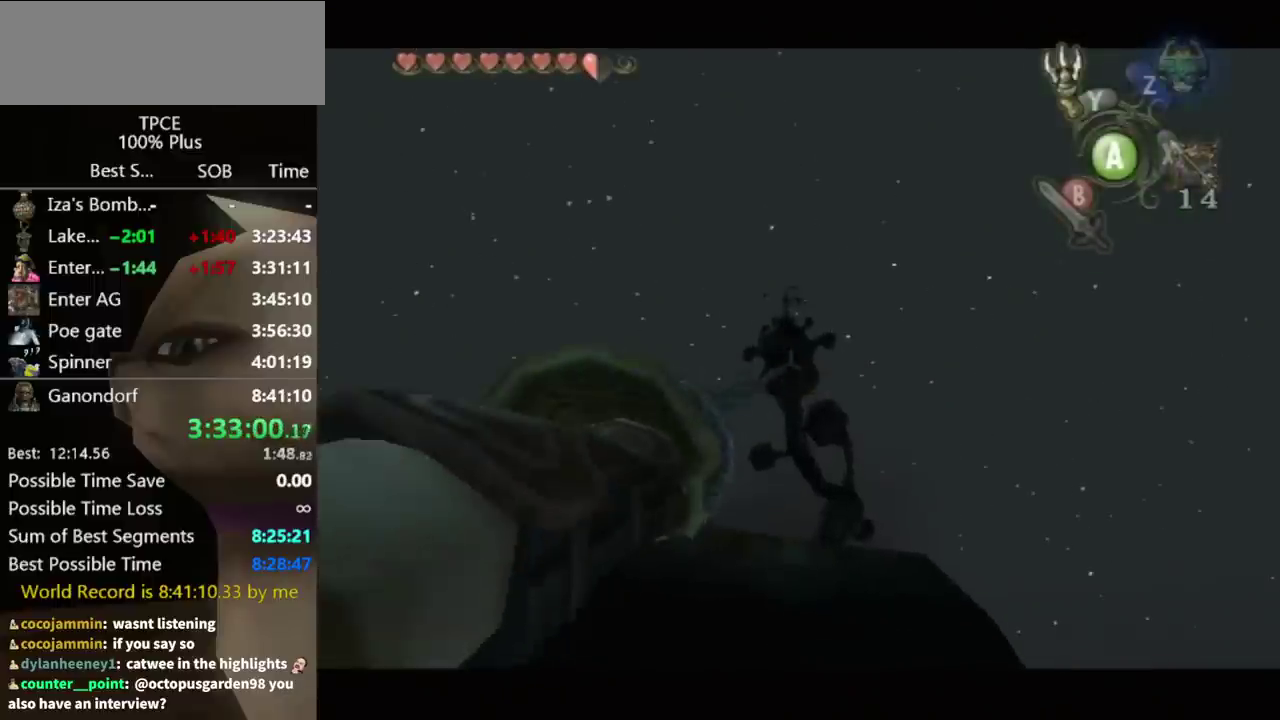
{"buttons": [], "left_stick": "center", "right_stick": "center", "events": []}
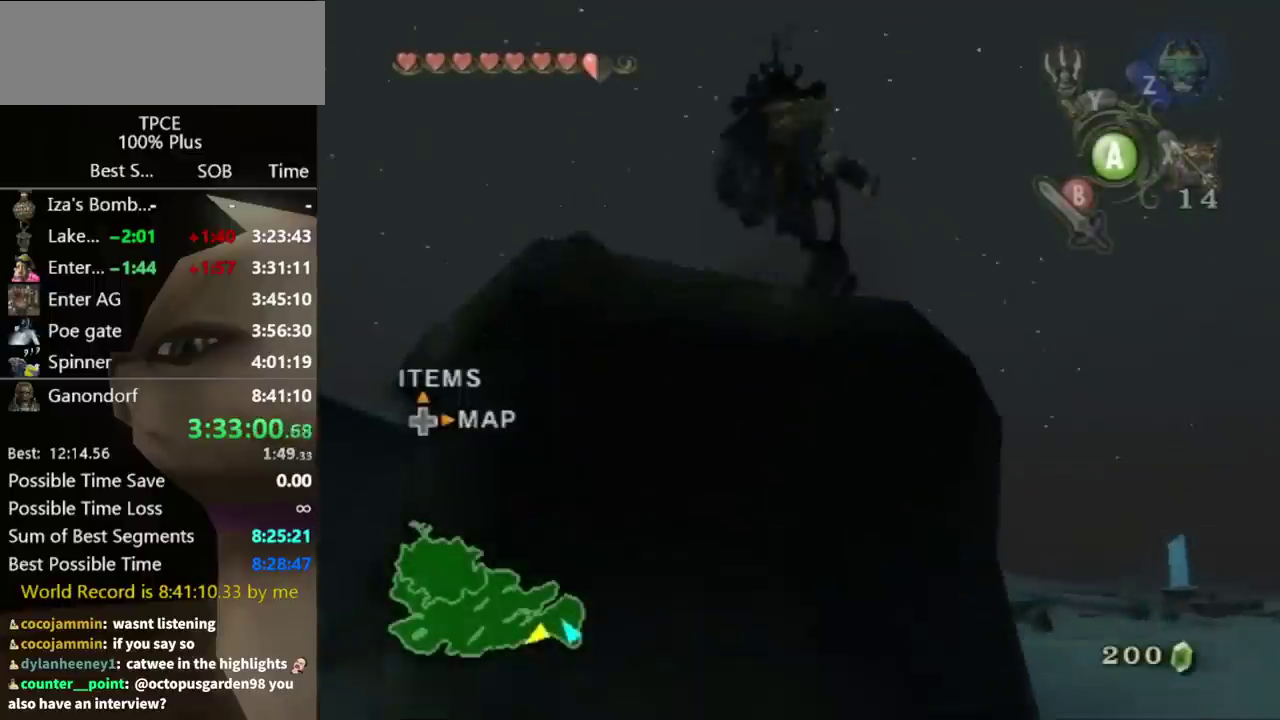
{"buttons": ["A"], "left_stick": "center", "right_stick": "center", "events": [[100, "A", "down"], [167, "A", "up"], [200, "A", "down"], [267, "A", "up"], [367, "A", "down"], [400, "A", "up"], [500, "A", "down"]]}
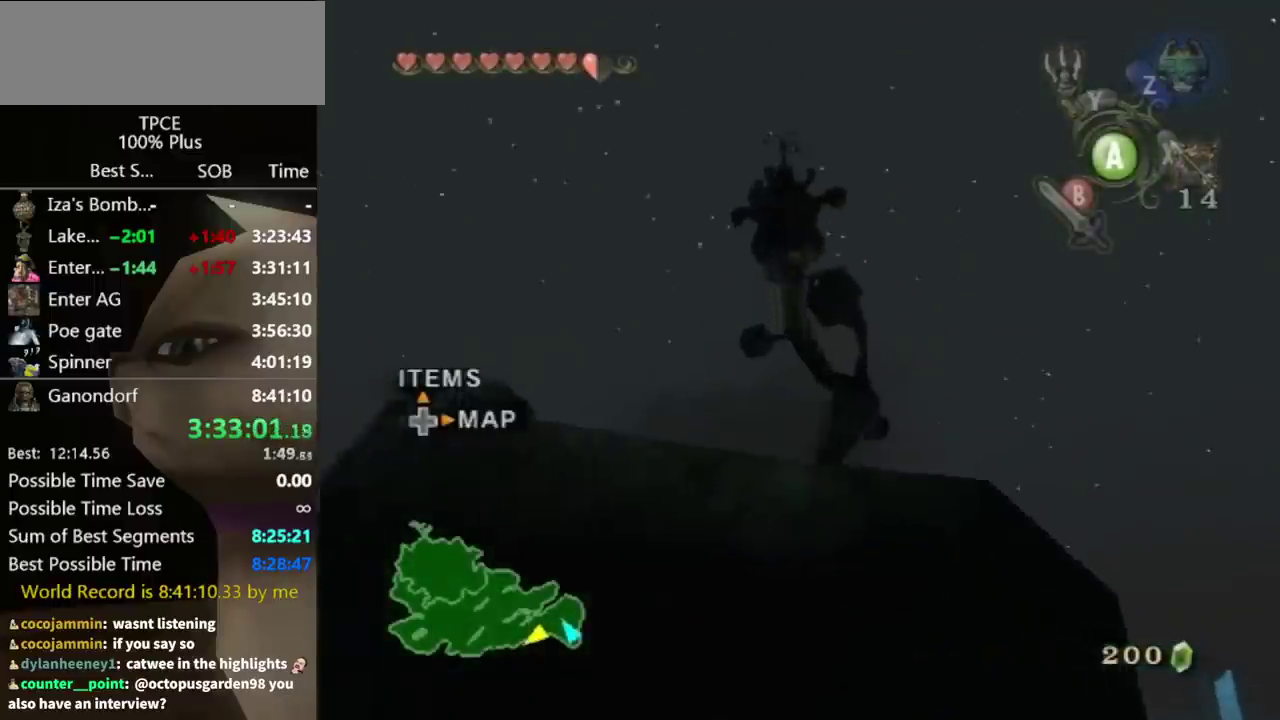
{"buttons": [], "left_stick": "center", "right_stick": "right", "events": [[33, "A", "up"], [133, "A", "down"], [167, "A", "up"], [200, "A", "down"], [300, "A", "up"], [500, "right_stick", "right"]]}
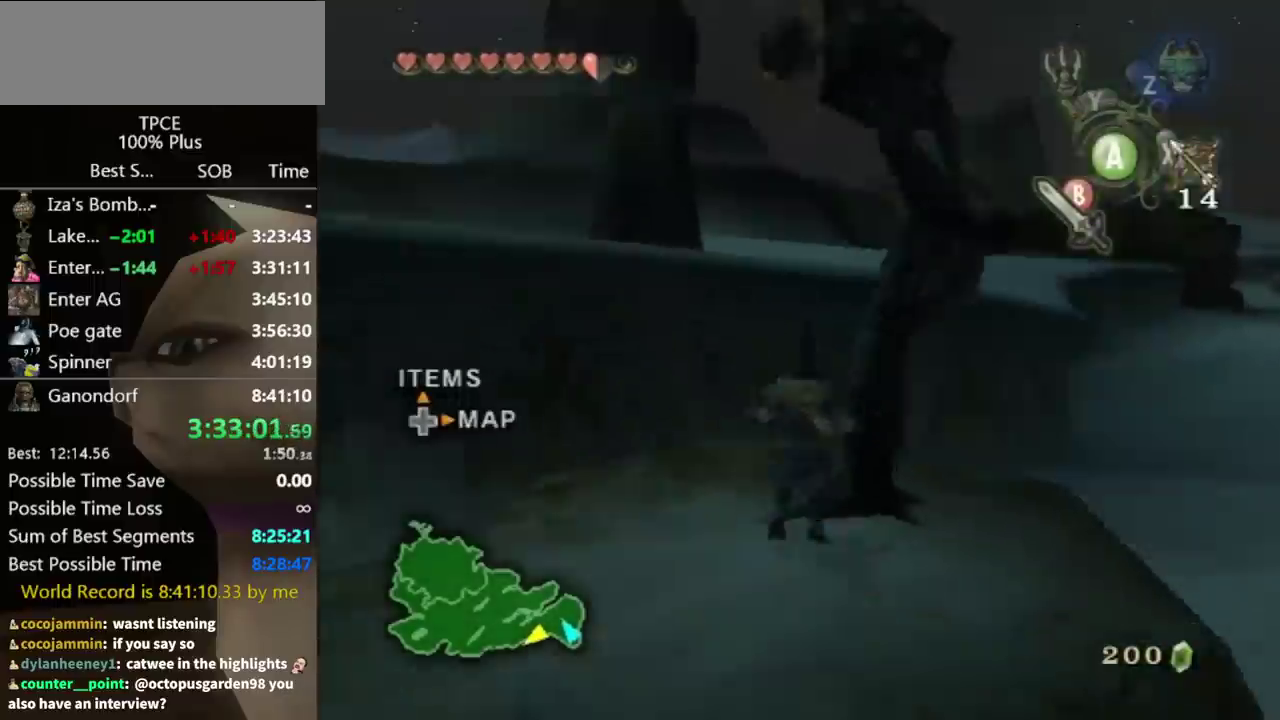
{"buttons": [], "left_stick": "left", "right_stick": "center", "events": [[233, "left_stick", "left"], [300, "right_stick", "center"]]}
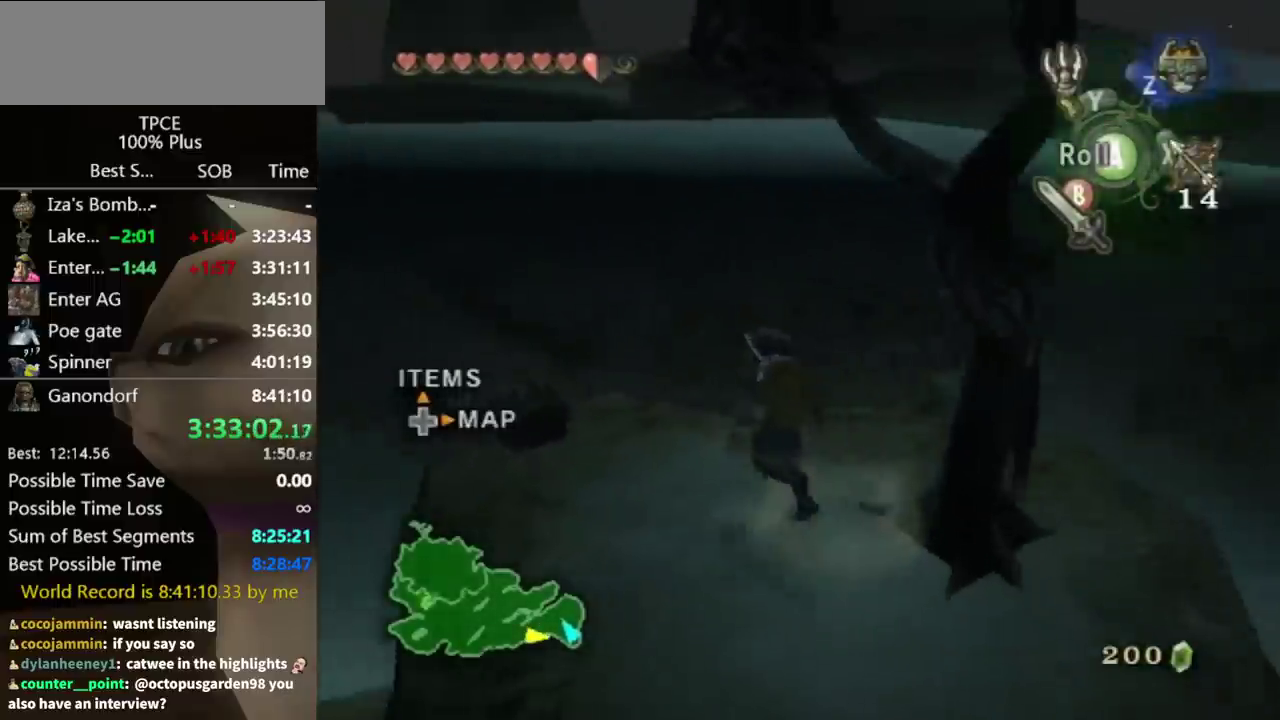
{"buttons": ["A"], "left_stick": "center", "right_stick": "center", "events": [[67, "left_stick", "up-left"], [467, "left_stick", "center"], [500, "A", "down"]]}
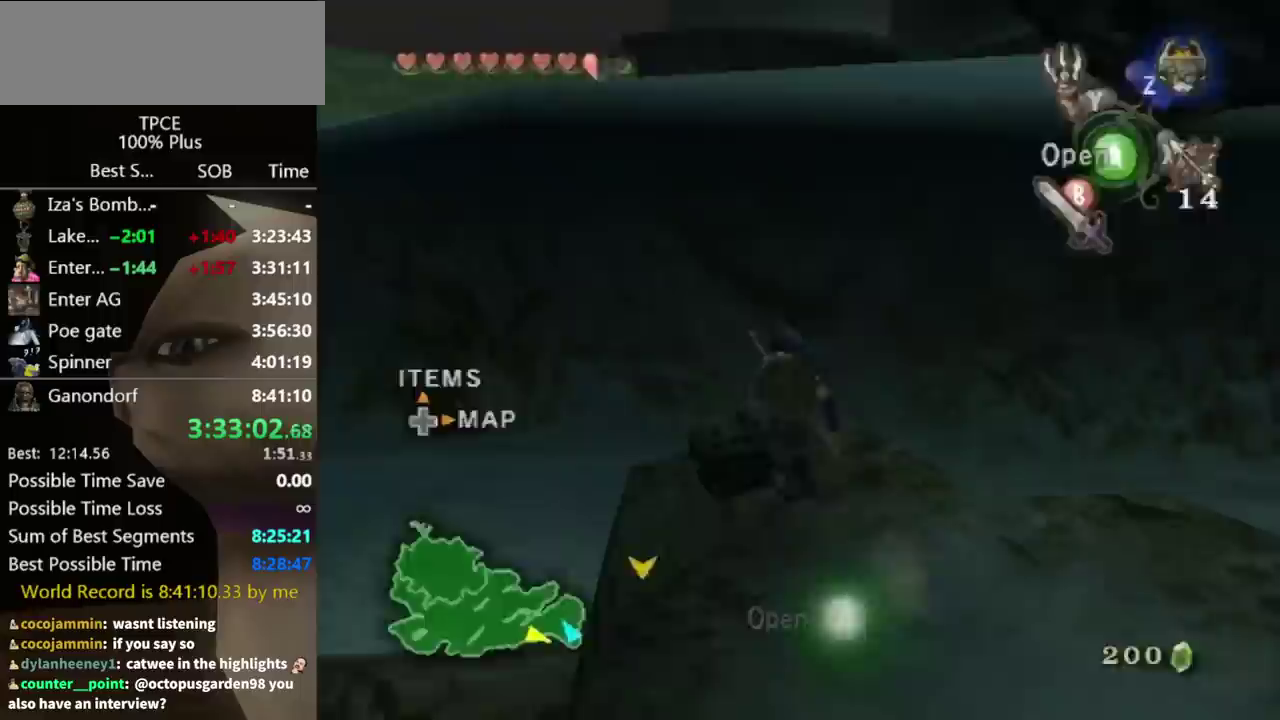
{"buttons": [], "left_stick": "center", "right_stick": "center", "events": [[67, "A", "up"]]}
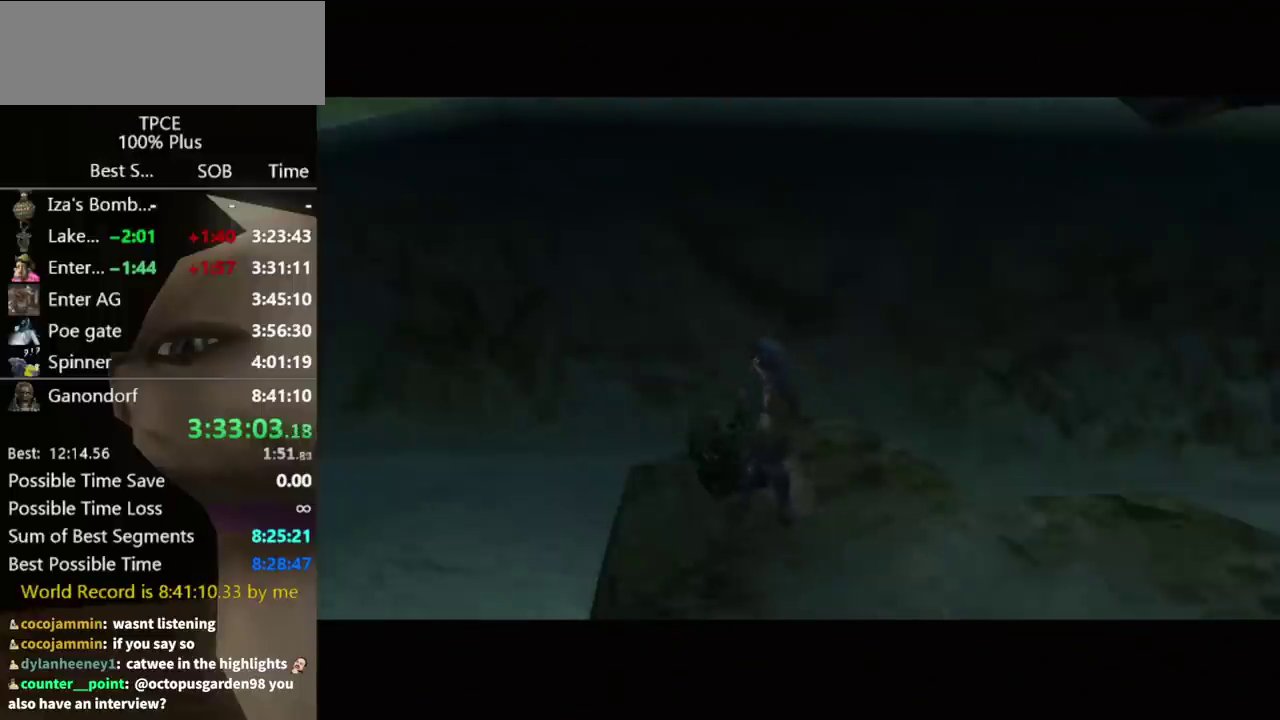
{"buttons": [], "left_stick": "center", "right_stick": "center", "events": []}
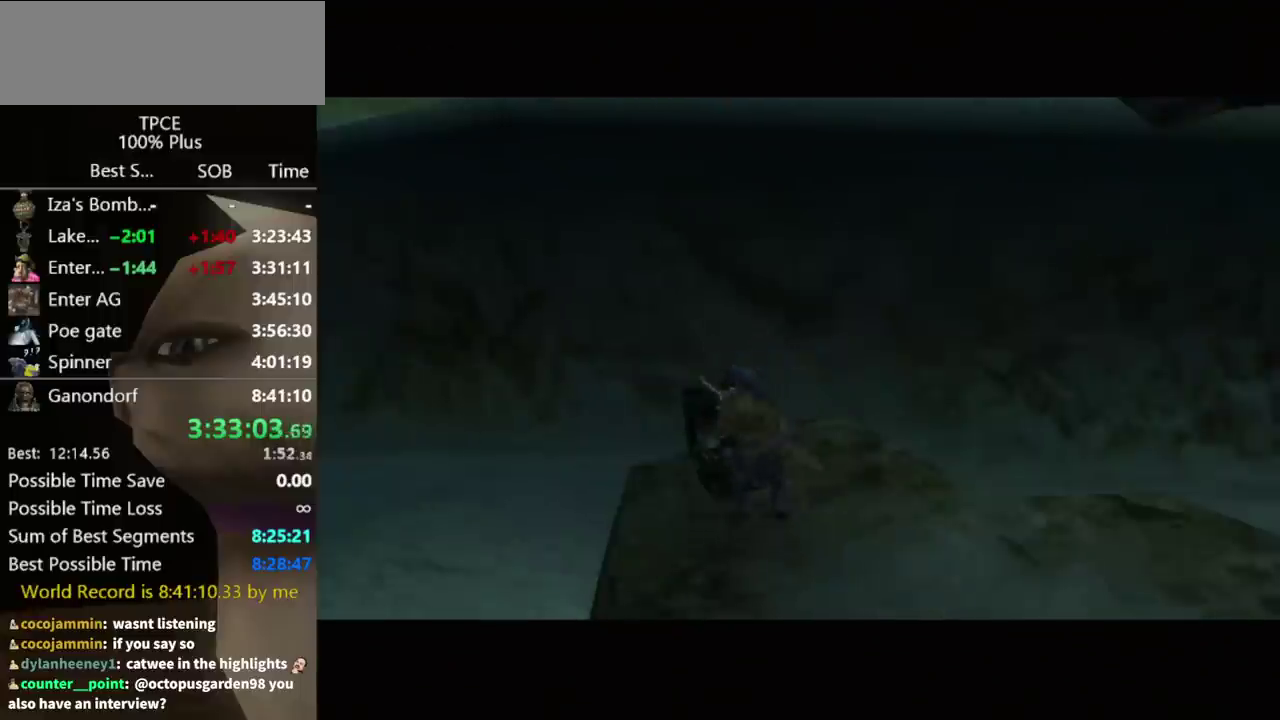
{"buttons": [], "left_stick": "center", "right_stick": "center", "events": []}
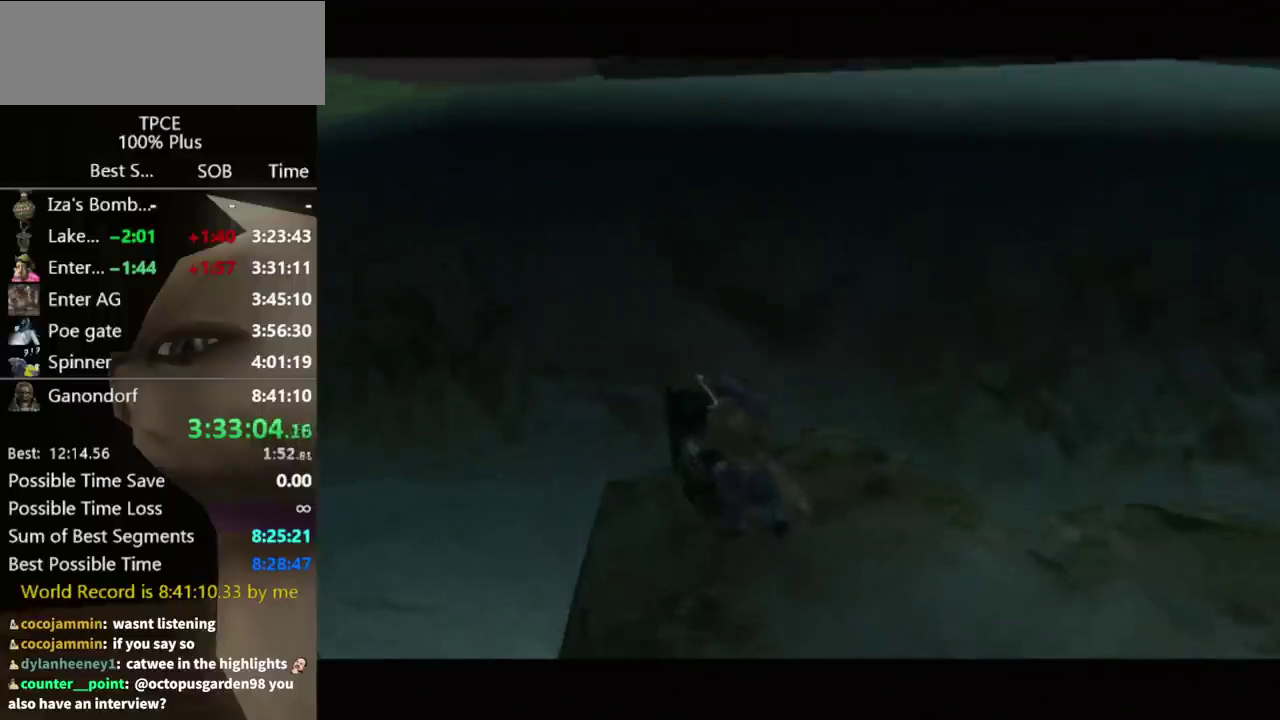
{"buttons": [], "left_stick": "center", "right_stick": "center", "events": []}
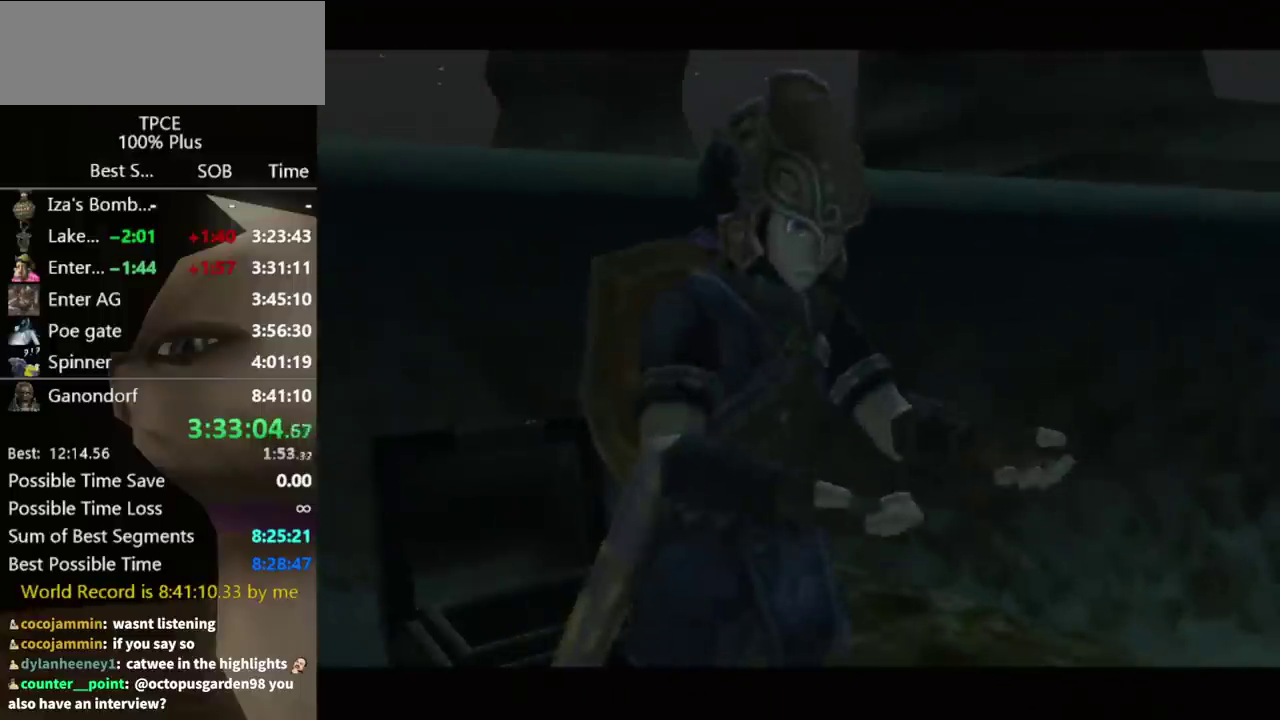
{"buttons": [], "left_stick": "center", "right_stick": "center", "events": []}
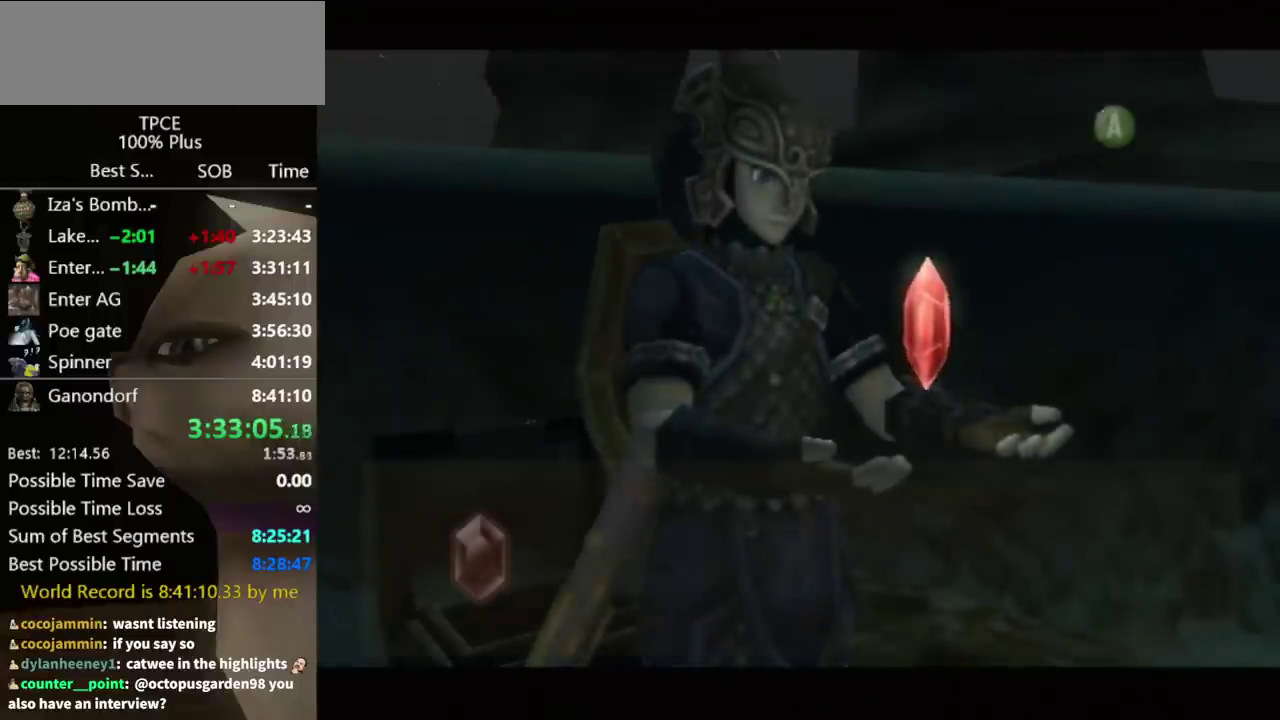
{"buttons": [], "left_stick": "center", "right_stick": "center", "events": []}
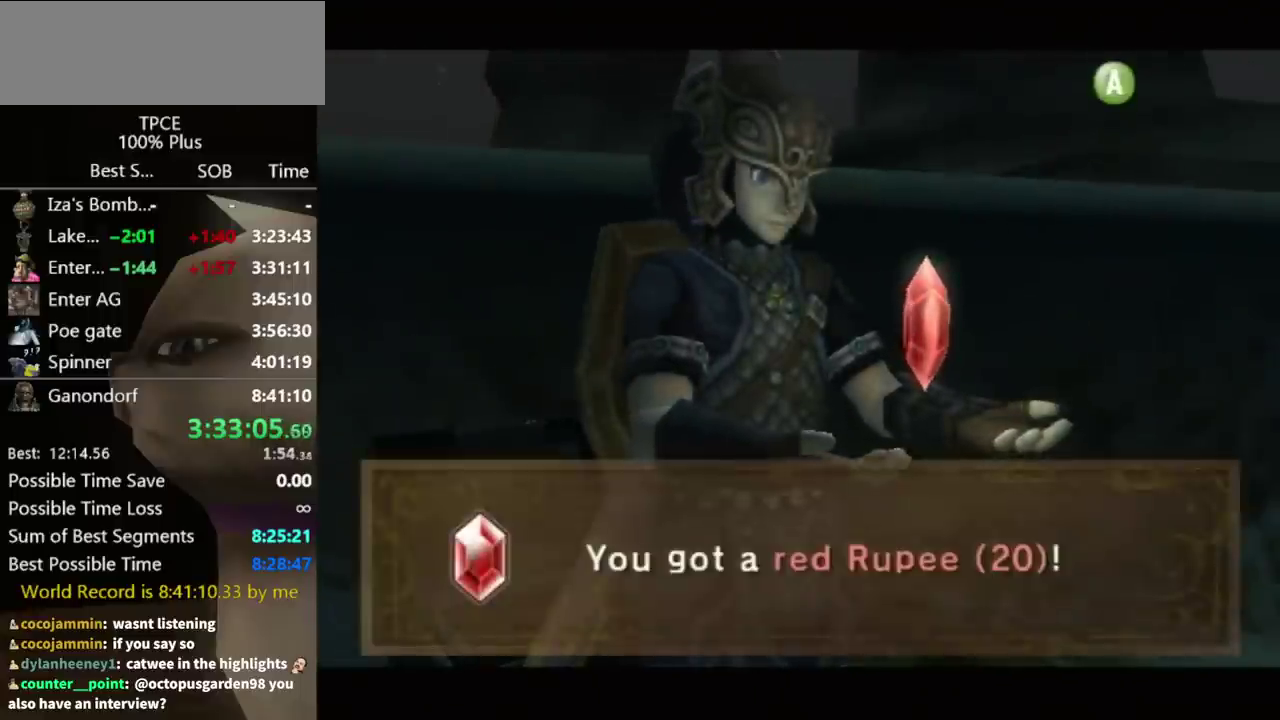
{"buttons": [], "left_stick": "center", "right_stick": "center", "events": []}